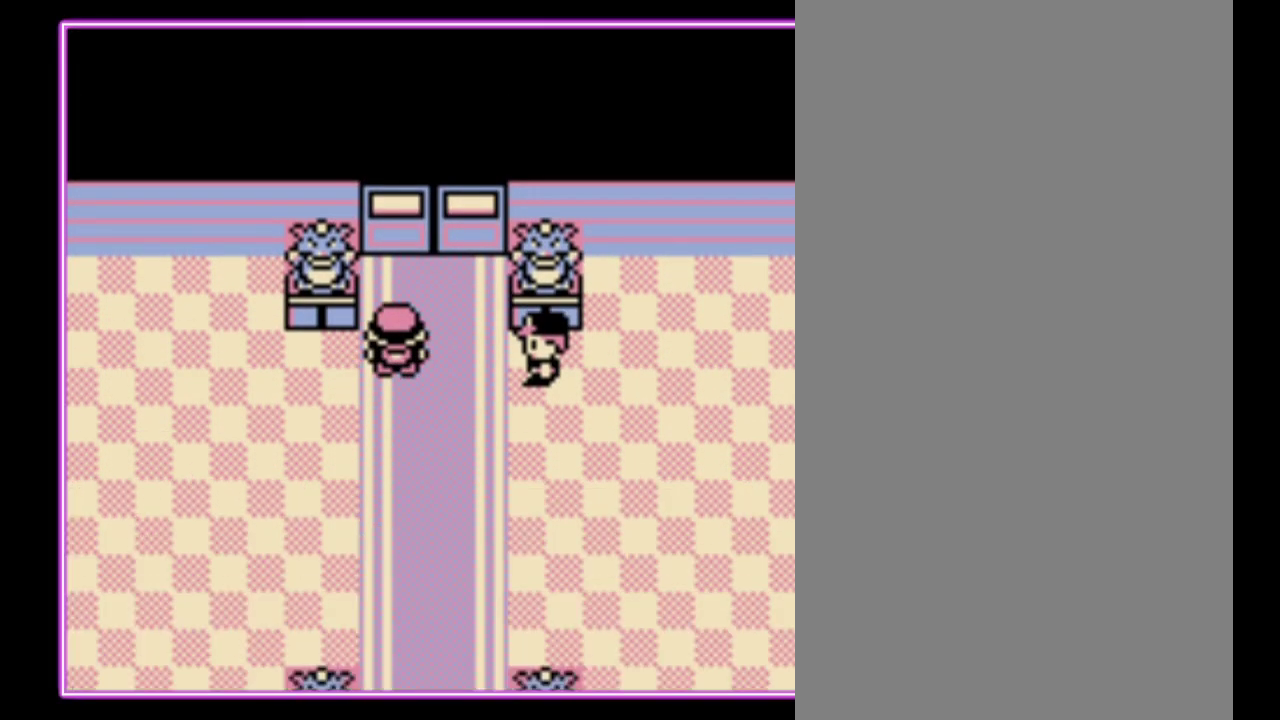
Gameplay with a controller (Nintendo layout); each line is a JSON object with the inputs held at the frame after it. "events" lists button and stick changes between this image and that frame as [ms after this image, input, new state], when the widget could be followed in between. Not read: L3 R3.
{"buttons": ["DPAD_UP"], "events": []}
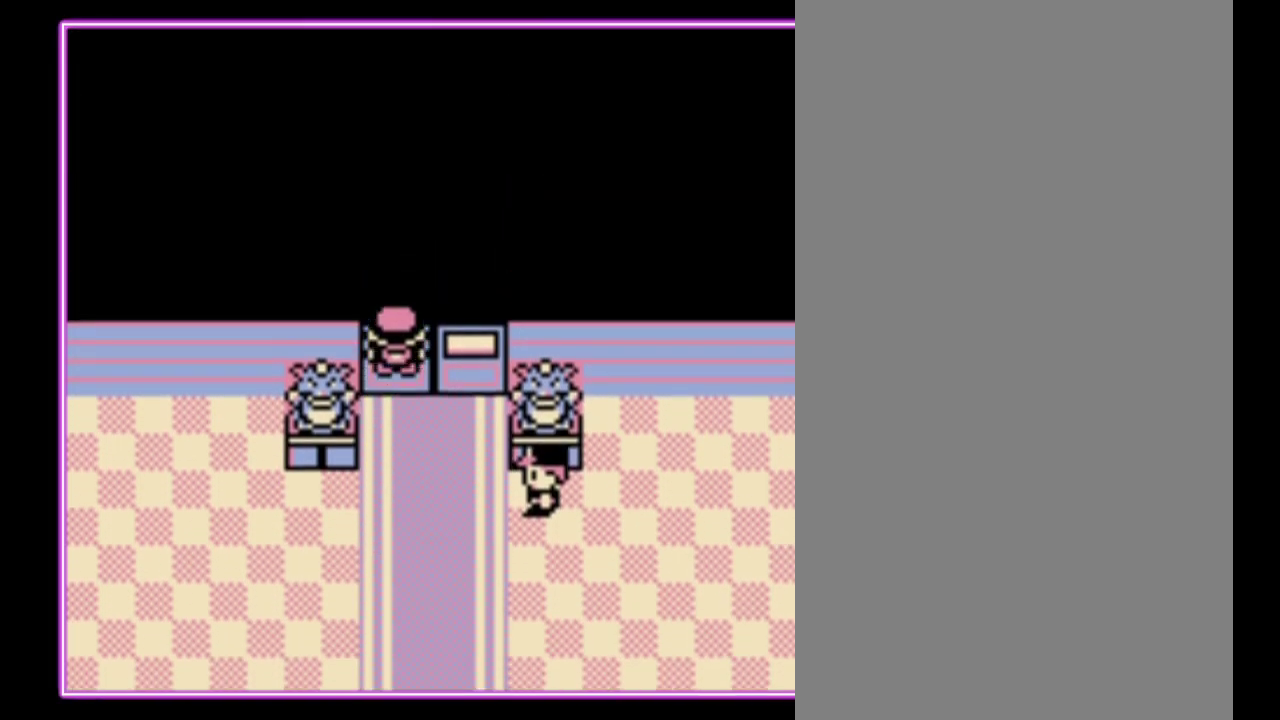
{"buttons": [], "events": [[200, "DPAD_UP", "up"]]}
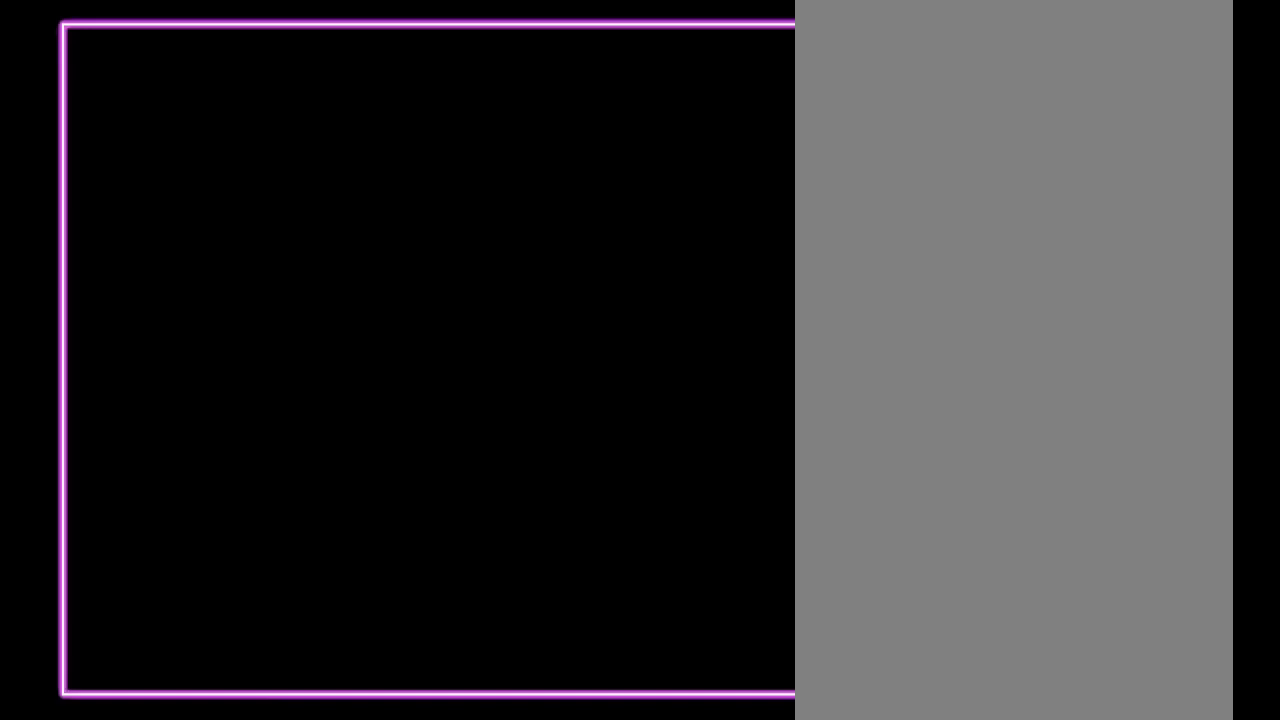
{"buttons": [], "events": []}
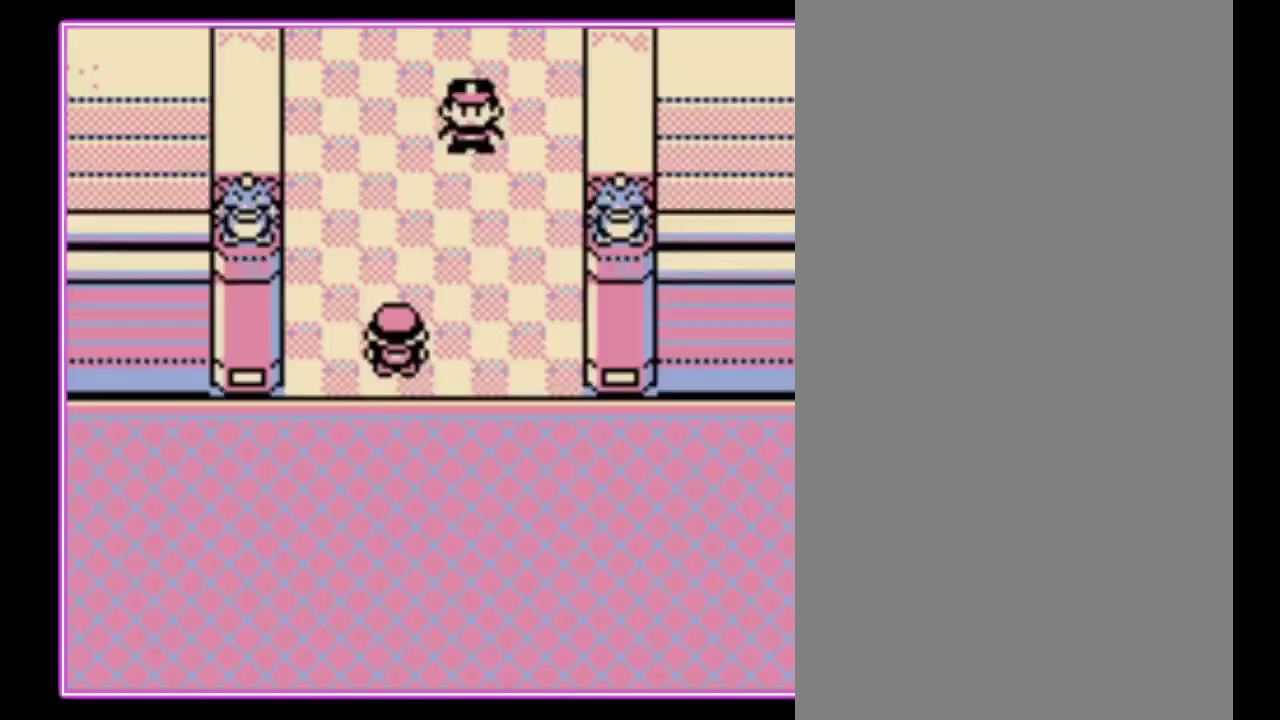
{"buttons": [], "events": []}
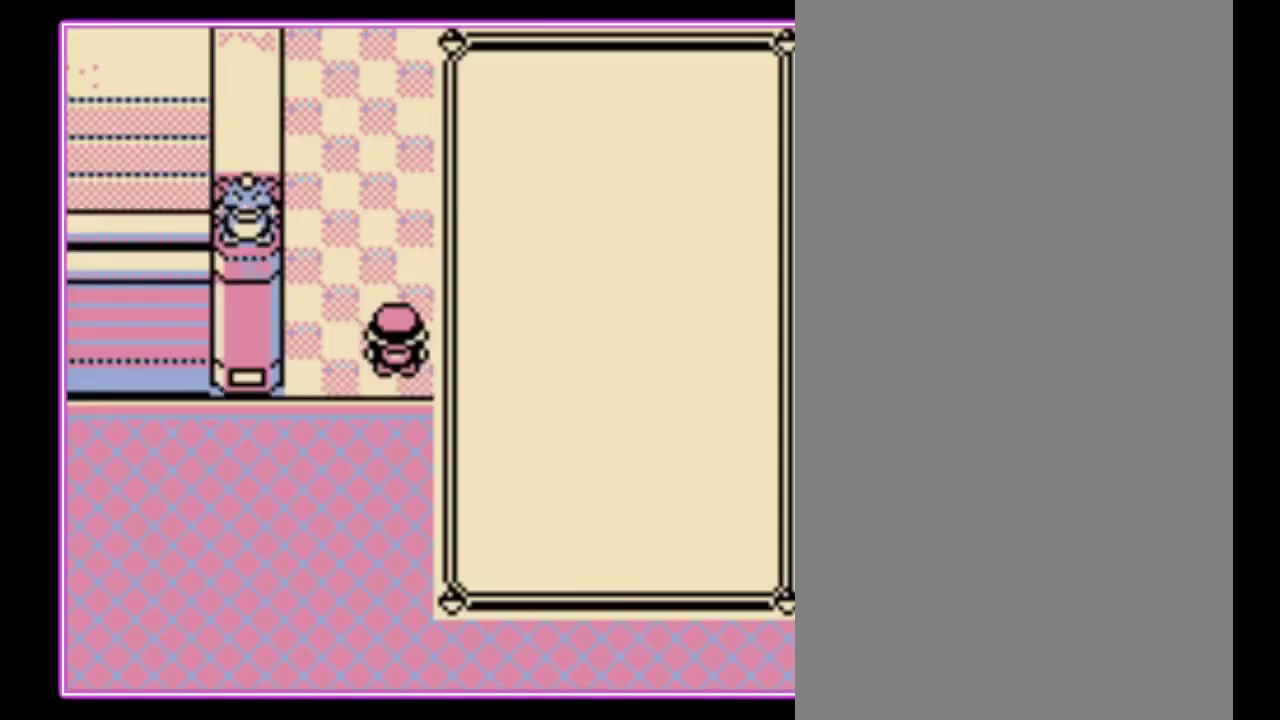
{"buttons": ["A"], "events": [[233, "DPAD_DOWN", "down"], [467, "DPAD_DOWN", "up"], [500, "A", "down"]]}
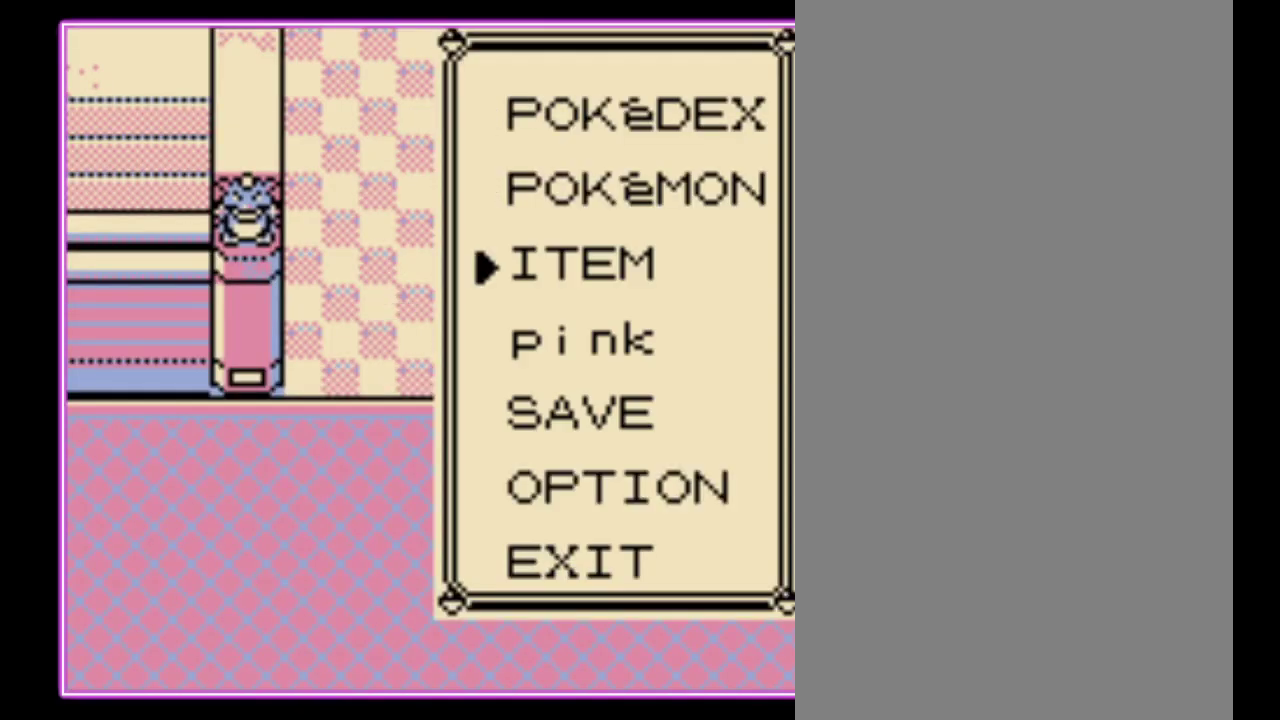
{"buttons": ["DPAD_DOWN"], "events": [[67, "A", "up"], [467, "DPAD_DOWN", "down"]]}
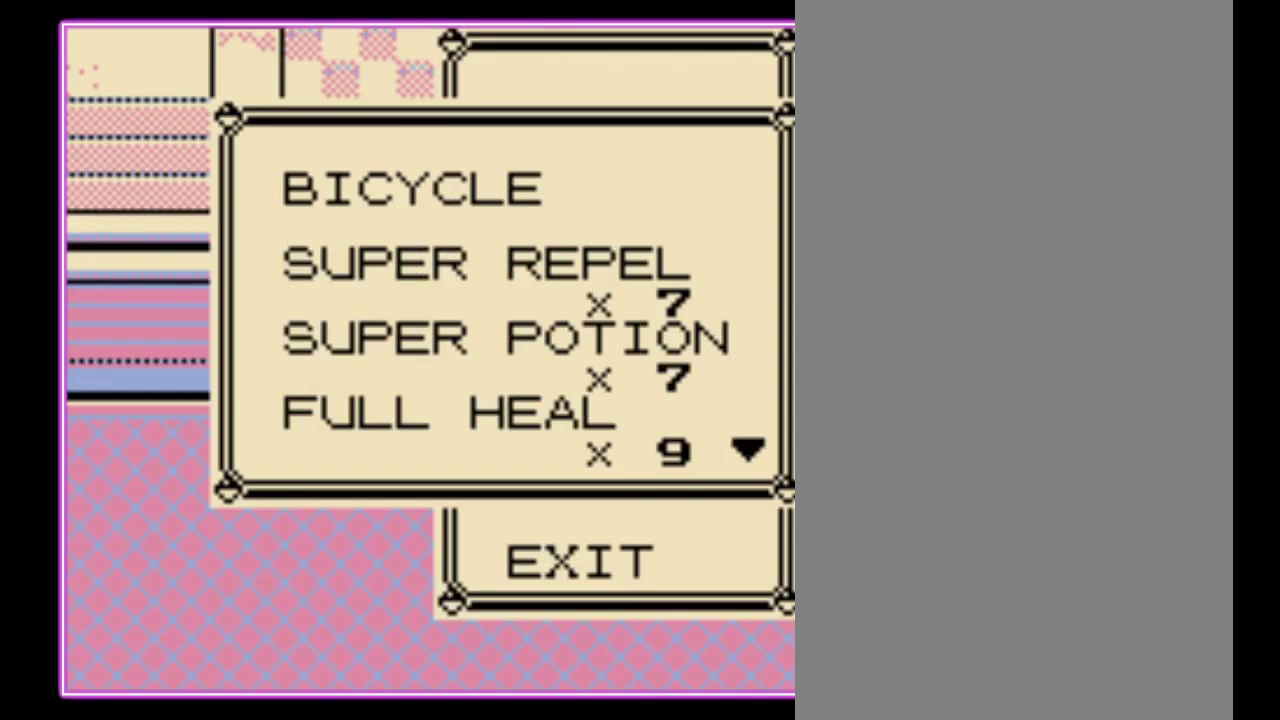
{"buttons": [], "events": [[67, "A", "down"], [67, "DPAD_DOWN", "up"], [133, "A", "up"], [200, "A", "down"], [300, "A", "up"]]}
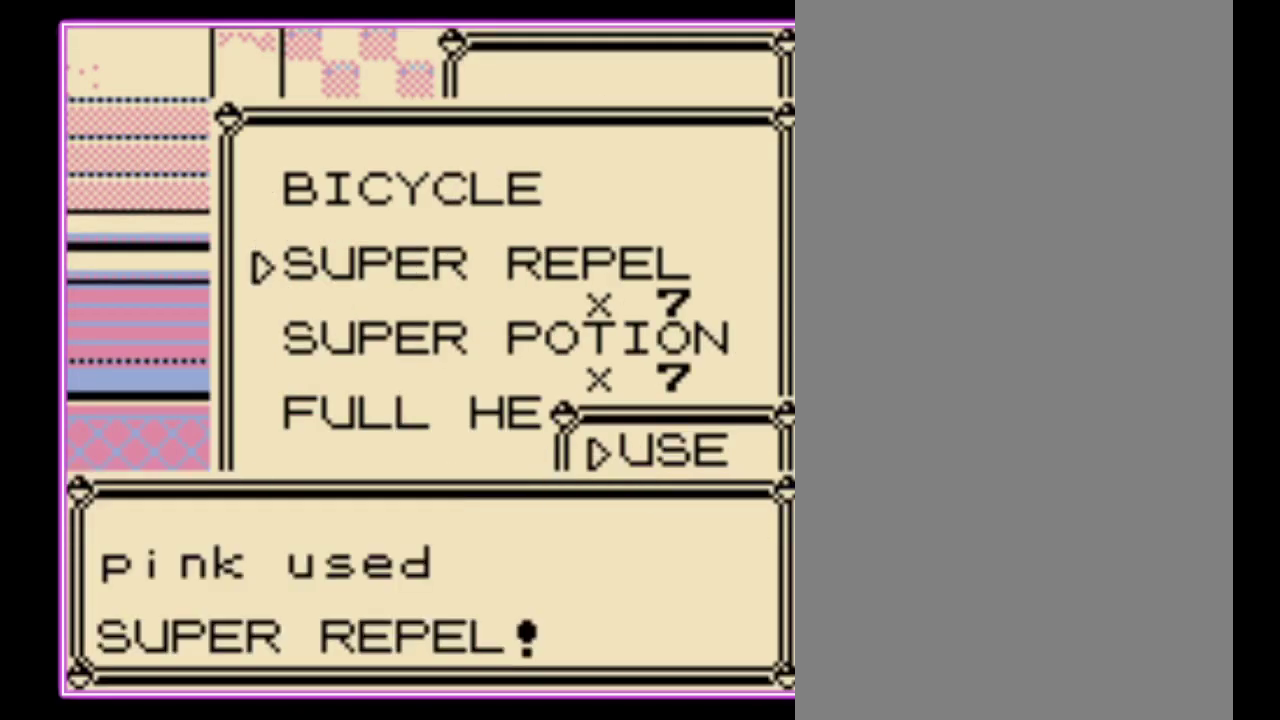
{"buttons": [], "events": [[133, "B", "down"], [233, "B", "up"]]}
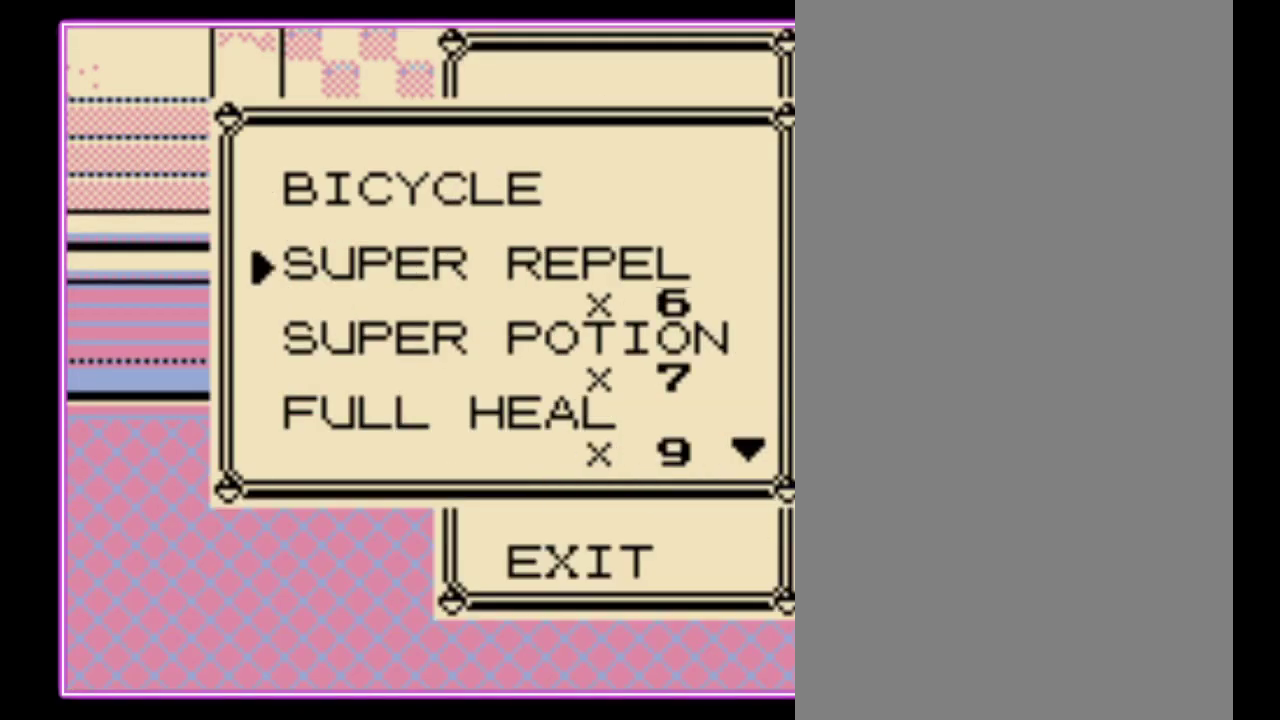
{"buttons": [], "events": [[67, "DPAD_UP", "down"], [133, "A", "down"], [133, "DPAD_UP", "up"], [200, "A", "up"], [300, "B", "down"], [367, "B", "up"], [433, "B", "down"], [500, "B", "up"]]}
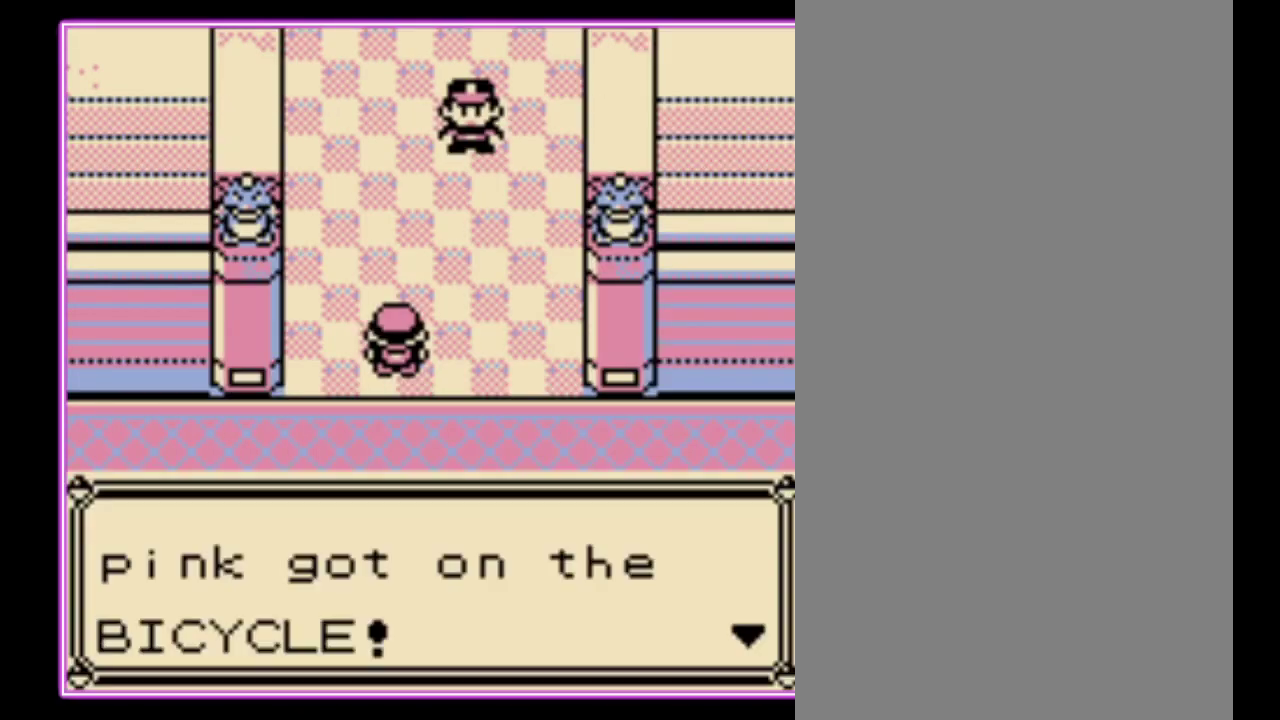
{"buttons": ["DPAD_UP"], "events": [[67, "B", "down"], [133, "B", "up"], [167, "DPAD_UP", "down"]]}
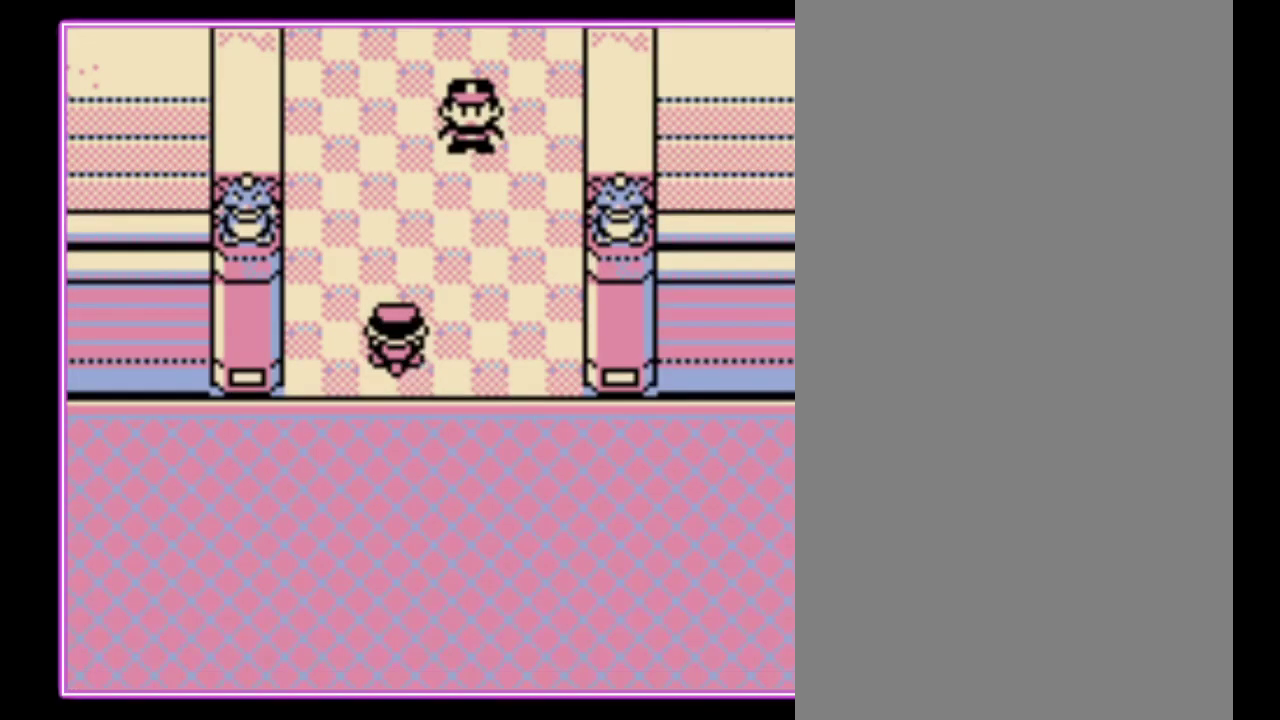
{"buttons": ["DPAD_UP"], "events": []}
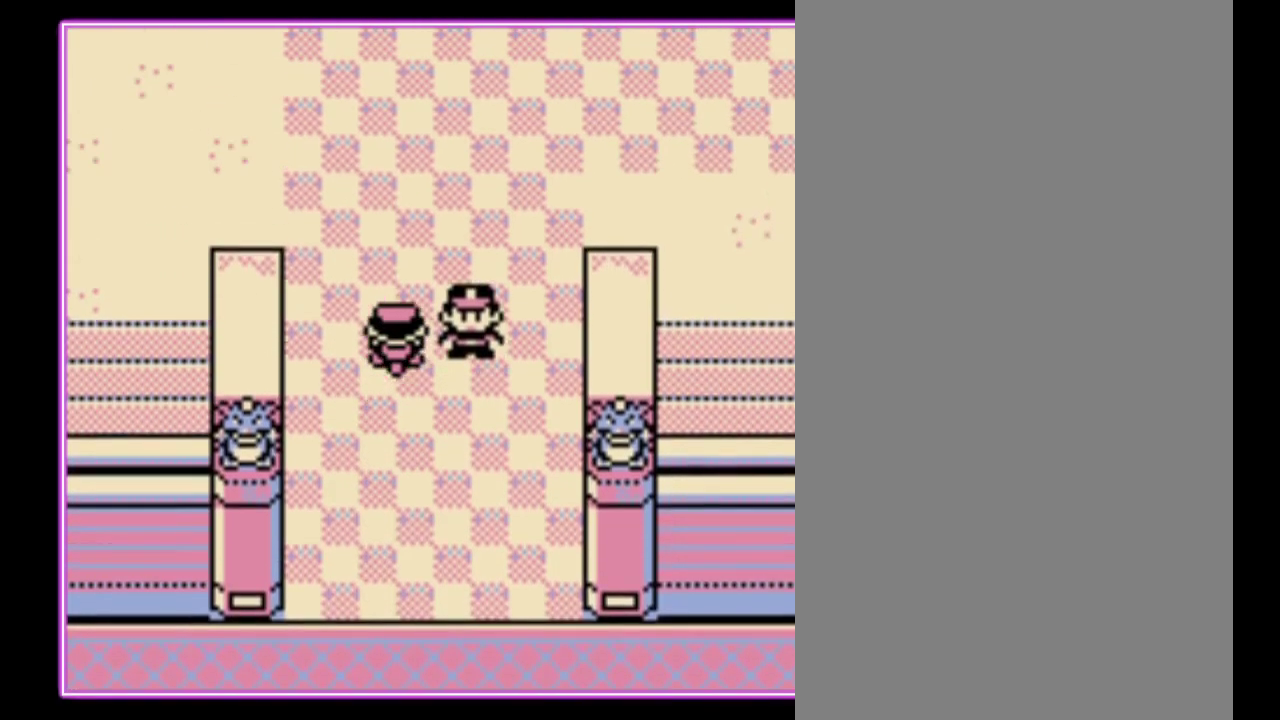
{"buttons": ["A", "DPAD_UP"], "events": [[133, "A", "down"], [233, "A", "up"], [300, "A", "down"], [367, "B", "down"], [433, "B", "up"]]}
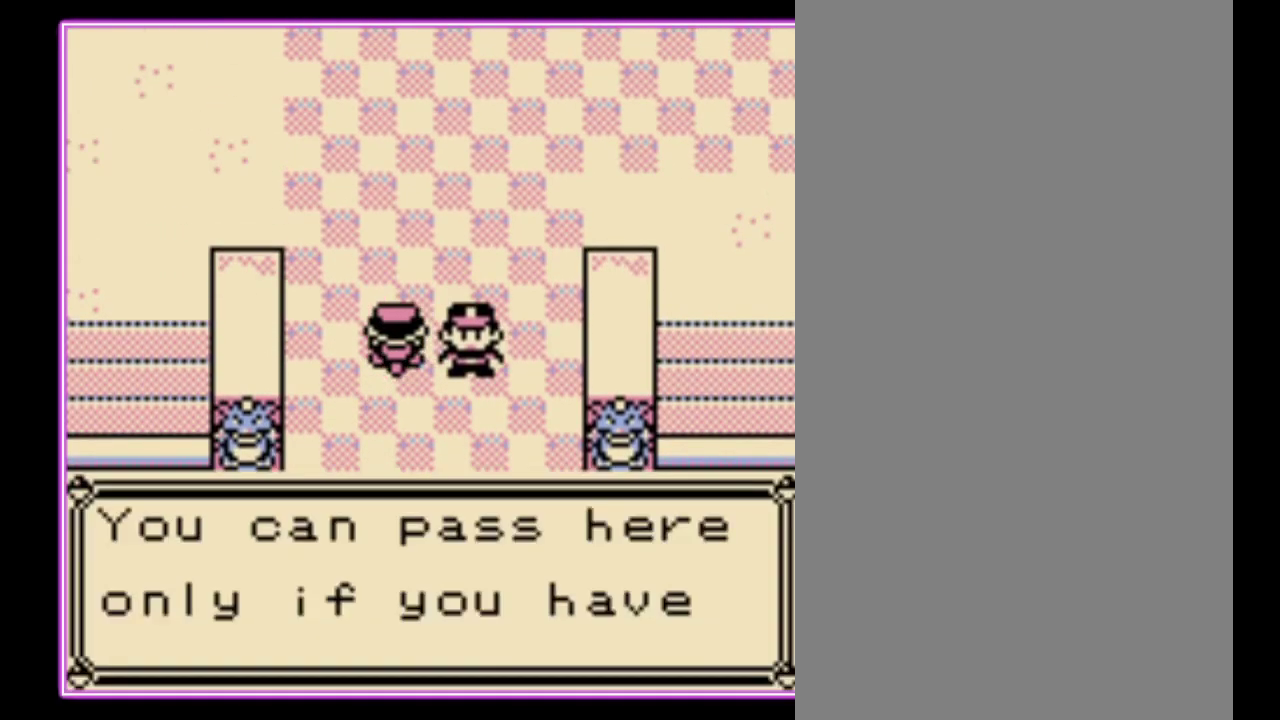
{"buttons": ["B", "DPAD_UP"], "events": [[33, "A", "up"], [100, "A", "down"], [167, "B", "down"], [233, "B", "up"], [467, "A", "up"], [467, "B", "down"]]}
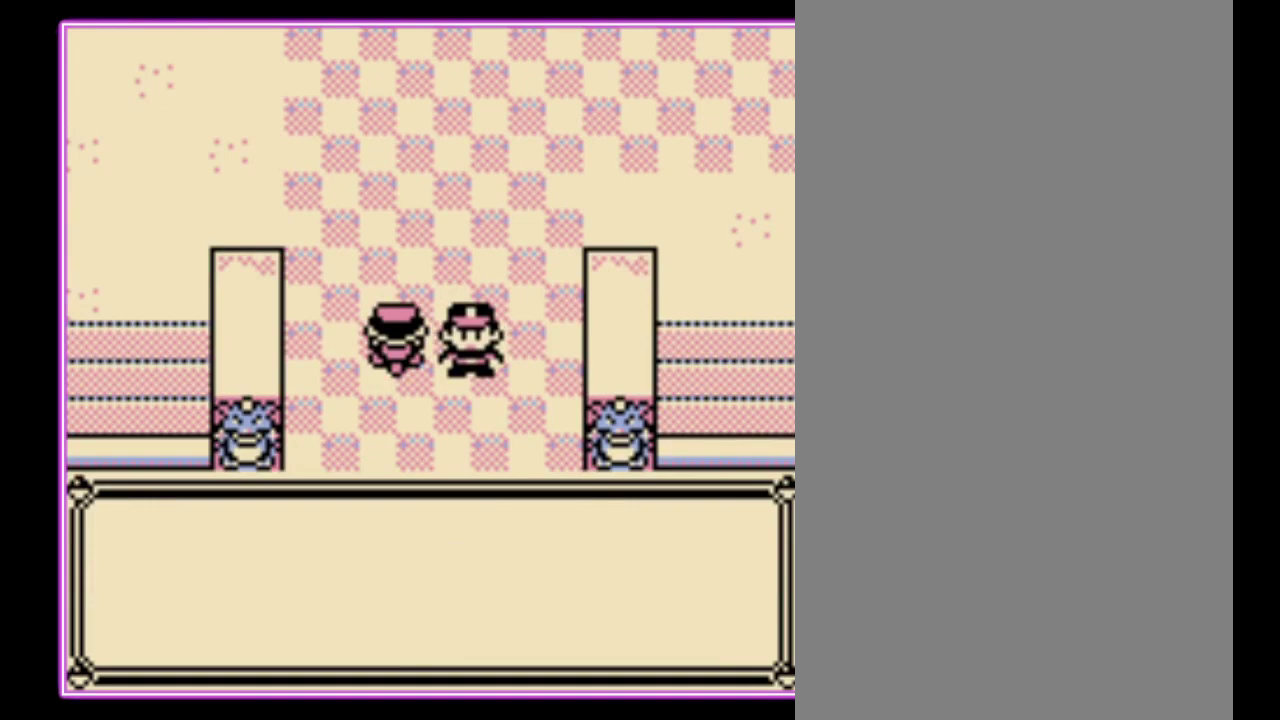
{"buttons": ["DPAD_UP"], "events": [[33, "A", "down"], [33, "B", "up"], [100, "B", "down"], [200, "B", "up"], [267, "B", "down"], [367, "B", "up"], [433, "A", "up"]]}
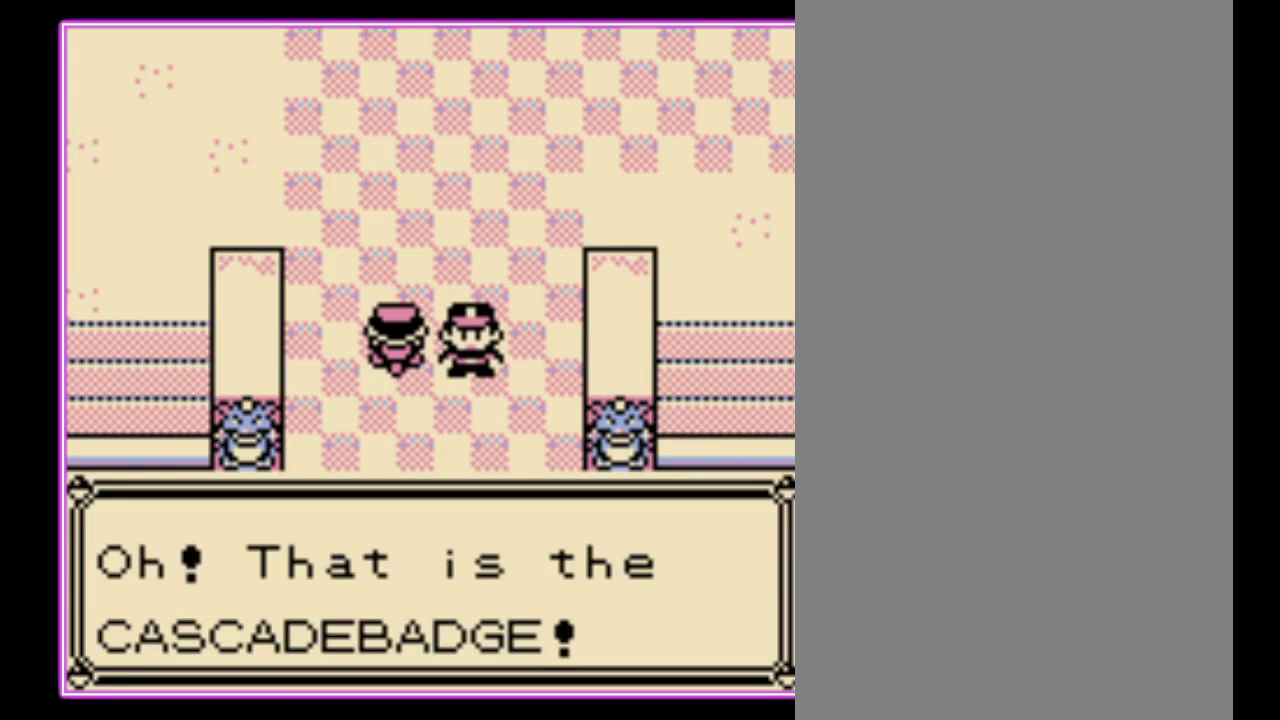
{"buttons": ["A", "B", "DPAD_UP"], "events": [[133, "A", "down"], [200, "B", "down"], [267, "B", "up"], [367, "A", "up"], [367, "B", "down"], [433, "A", "down"], [433, "B", "up"], [500, "B", "down"]]}
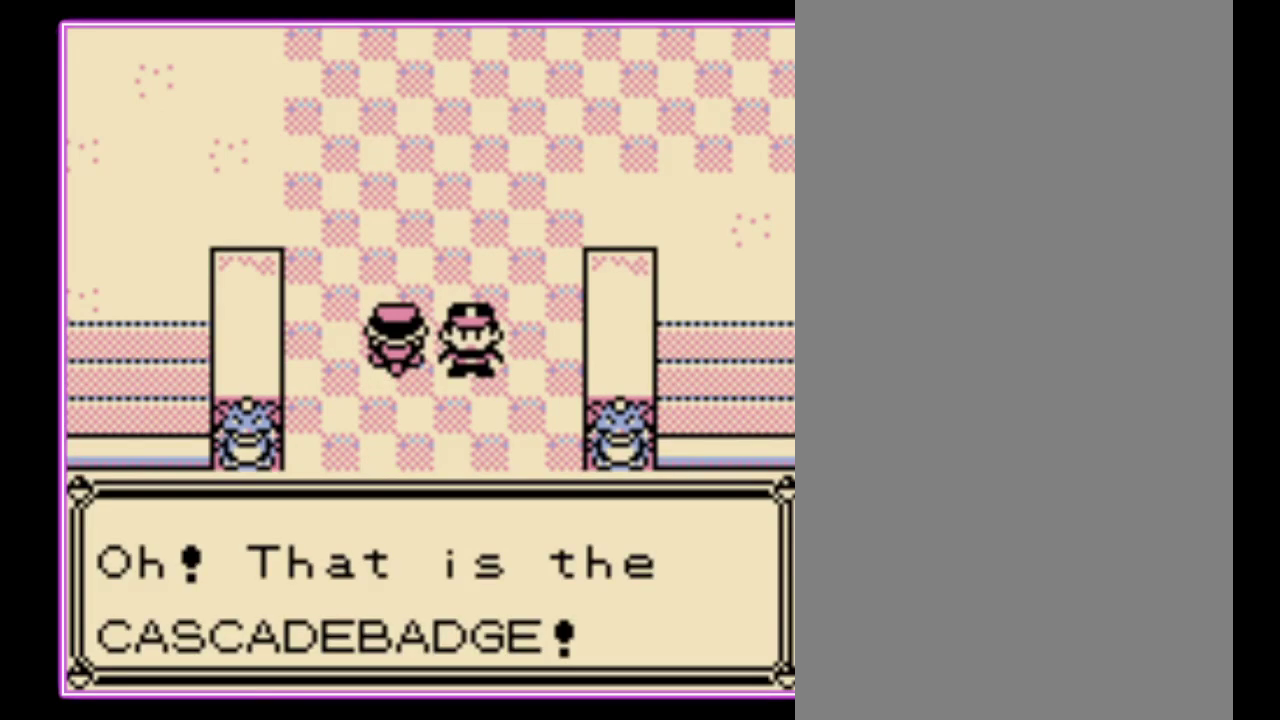
{"buttons": ["DPAD_UP"], "events": [[100, "B", "up"], [167, "A", "up"], [167, "B", "down"], [233, "A", "down"], [267, "B", "up"], [333, "B", "down"], [400, "B", "up"], [467, "A", "up"]]}
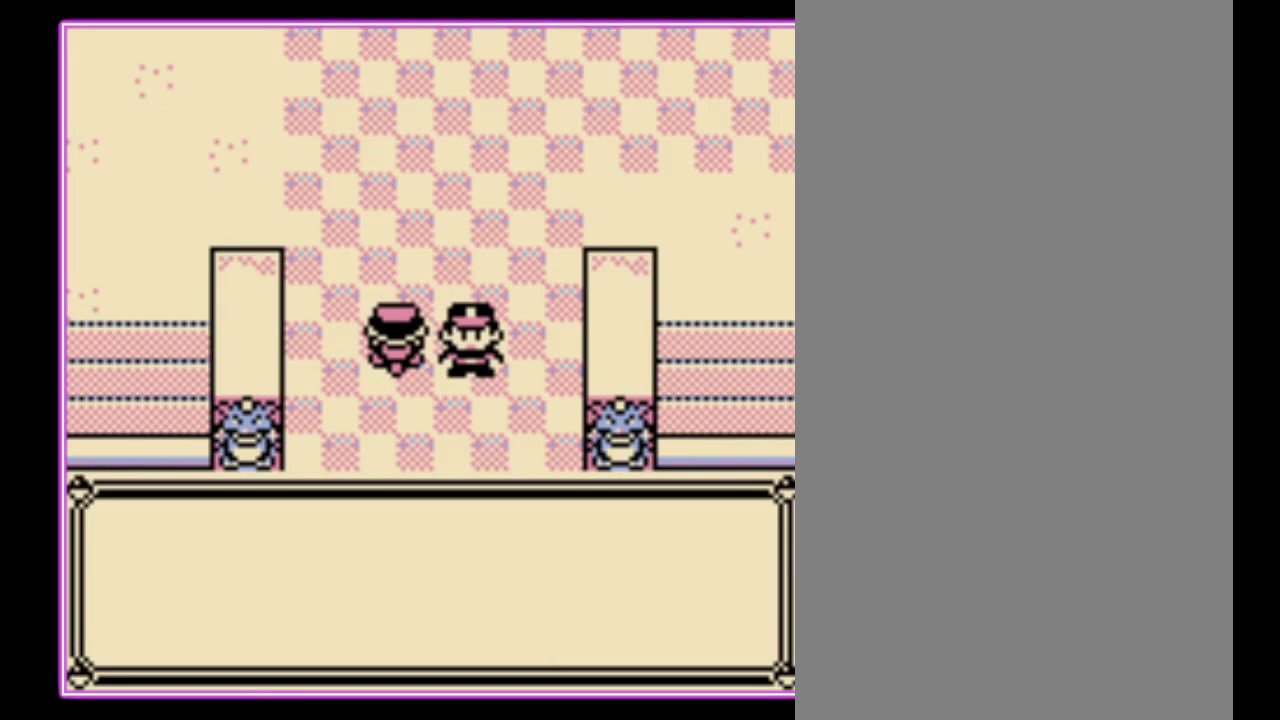
{"buttons": ["DPAD_UP"], "events": [[233, "A", "down"], [300, "B", "down"], [333, "A", "up"], [400, "B", "up"]]}
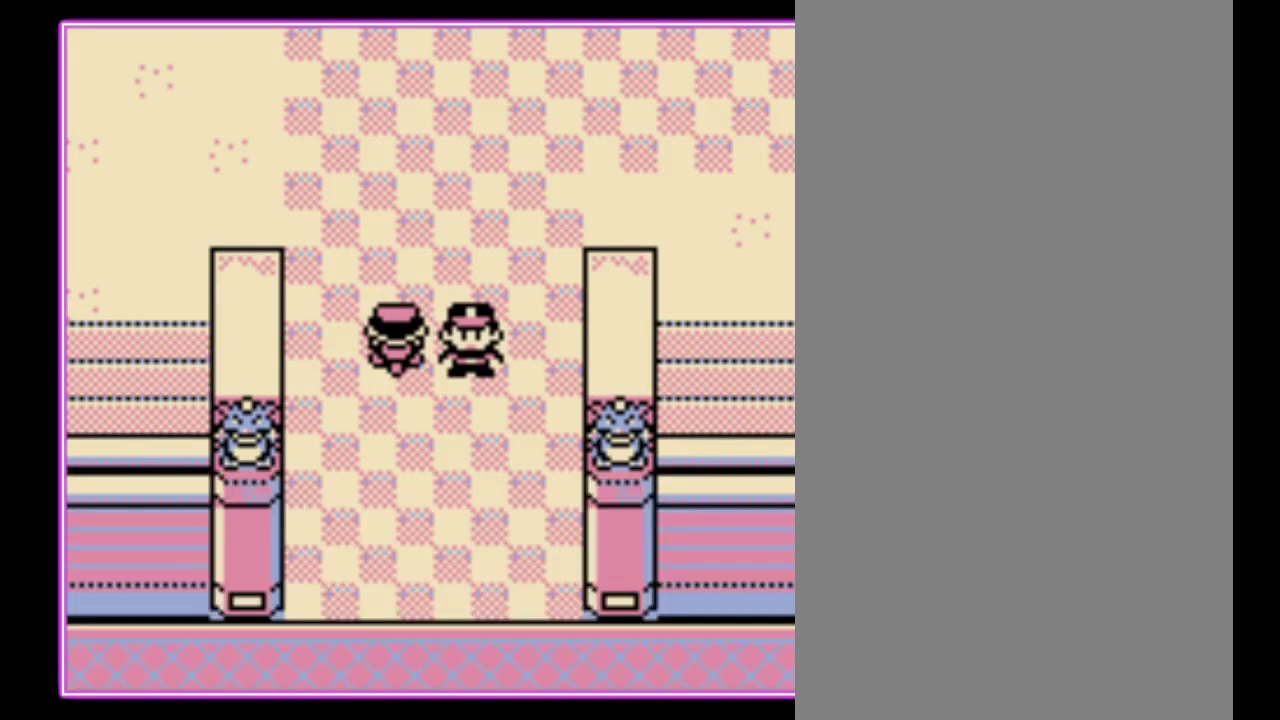
{"buttons": ["DPAD_UP"], "events": []}
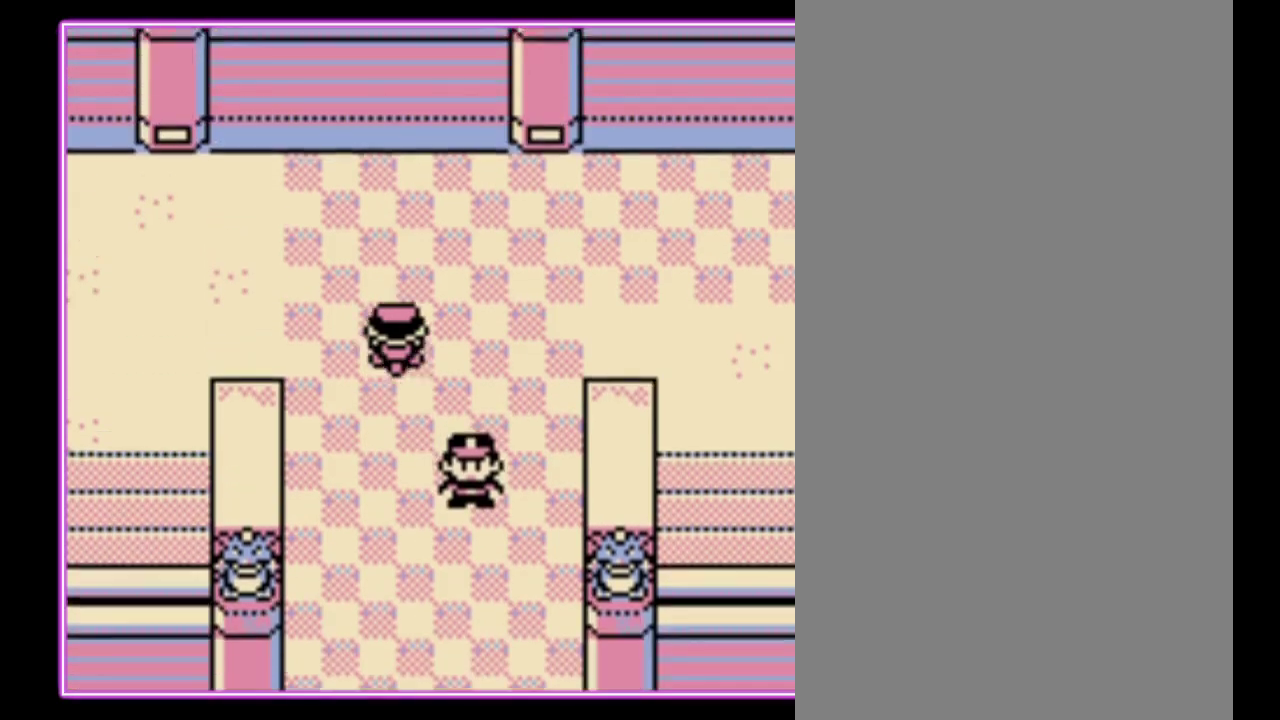
{"buttons": ["DPAD_RIGHT"], "events": [[100, "DPAD_RIGHT", "down"], [133, "DPAD_UP", "up"]]}
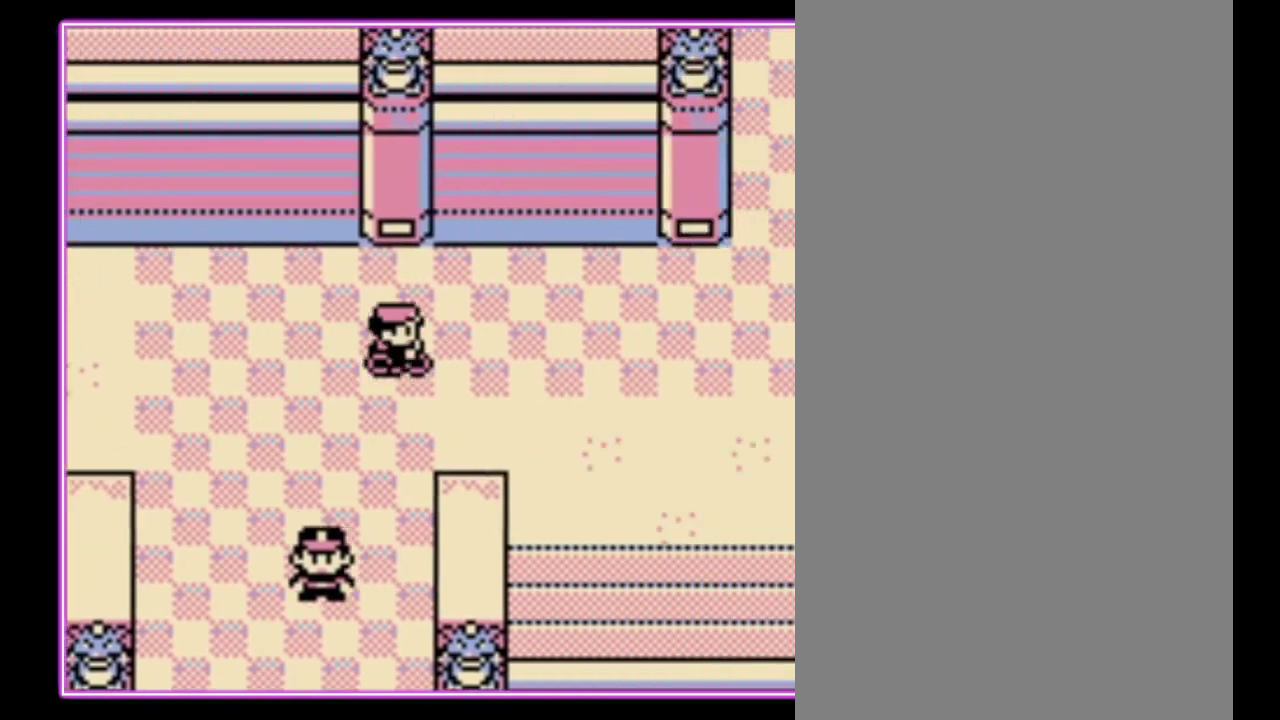
{"buttons": ["DPAD_RIGHT"], "events": []}
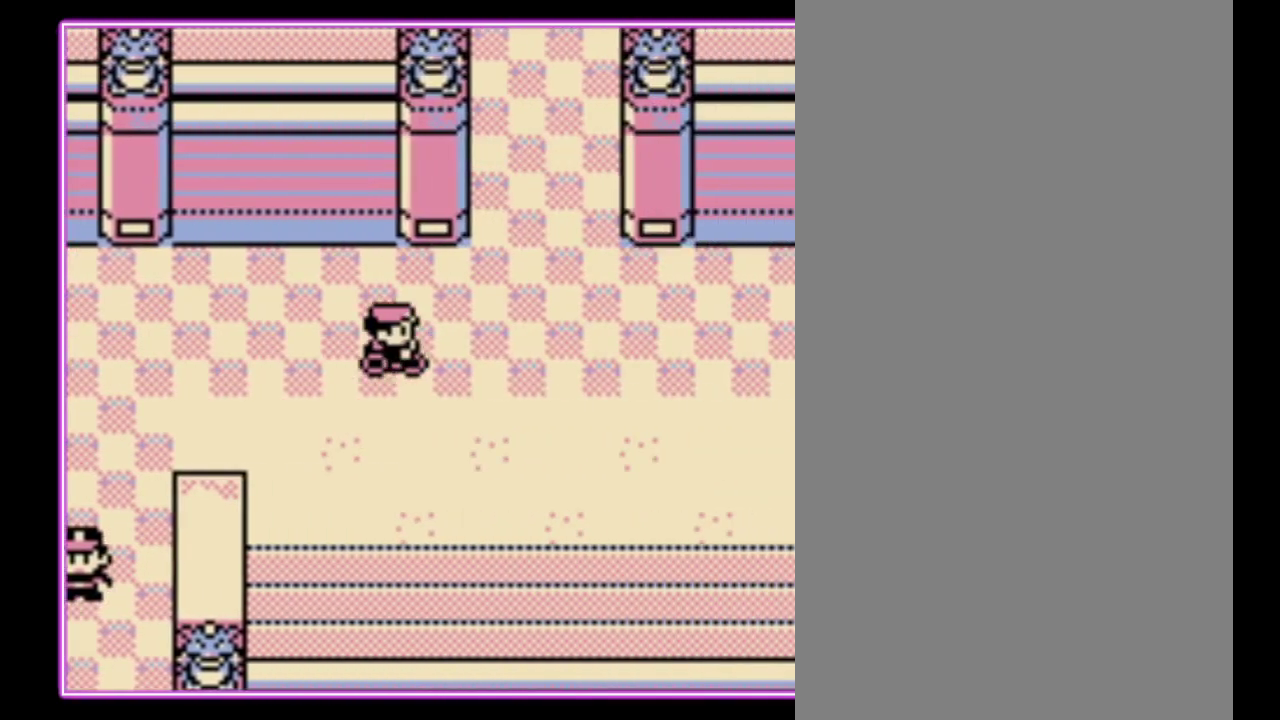
{"buttons": ["DPAD_UP"], "events": [[133, "DPAD_UP", "down"], [200, "DPAD_RIGHT", "up"]]}
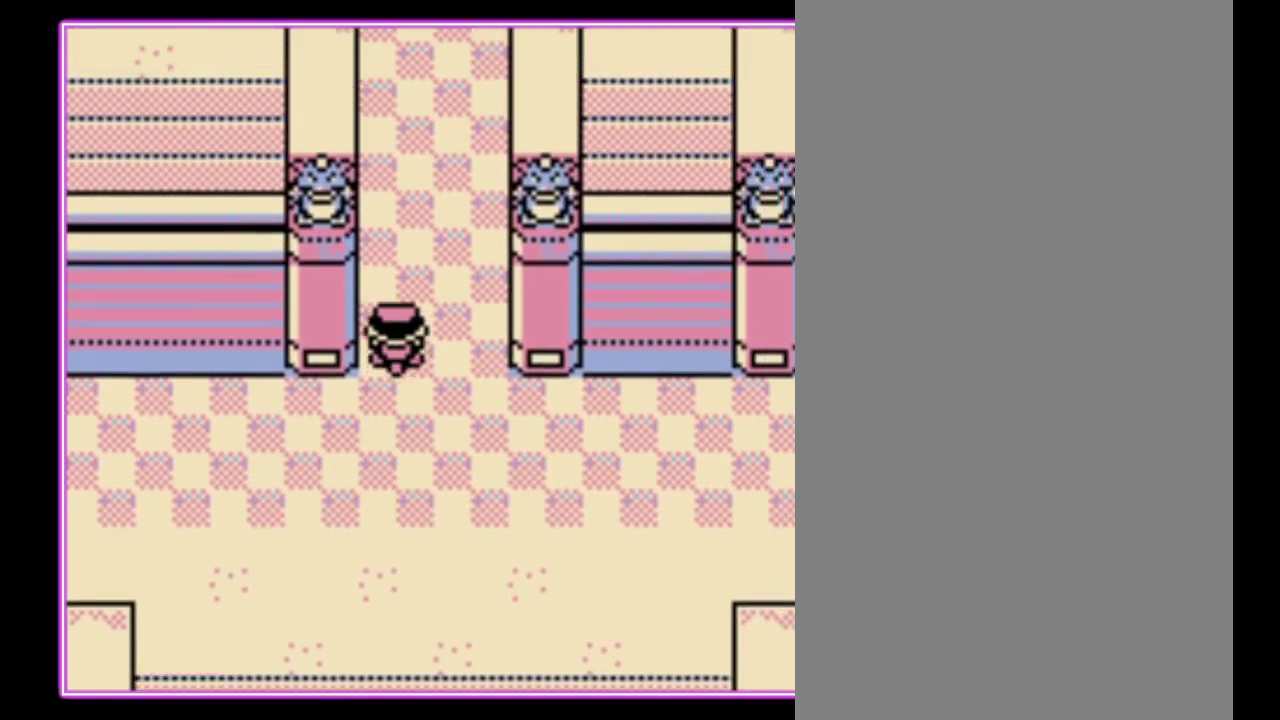
{"buttons": ["DPAD_UP"], "events": []}
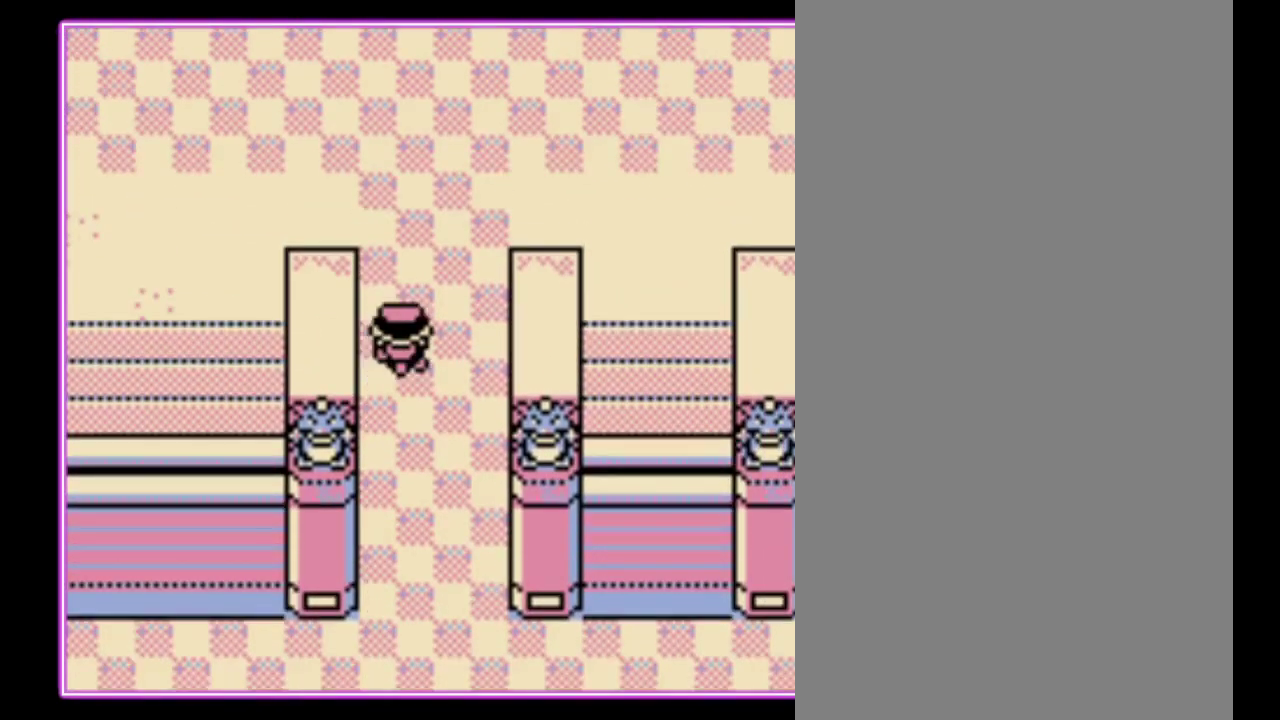
{"buttons": ["DPAD_LEFT"], "events": [[367, "DPAD_LEFT", "down"], [400, "DPAD_UP", "up"]]}
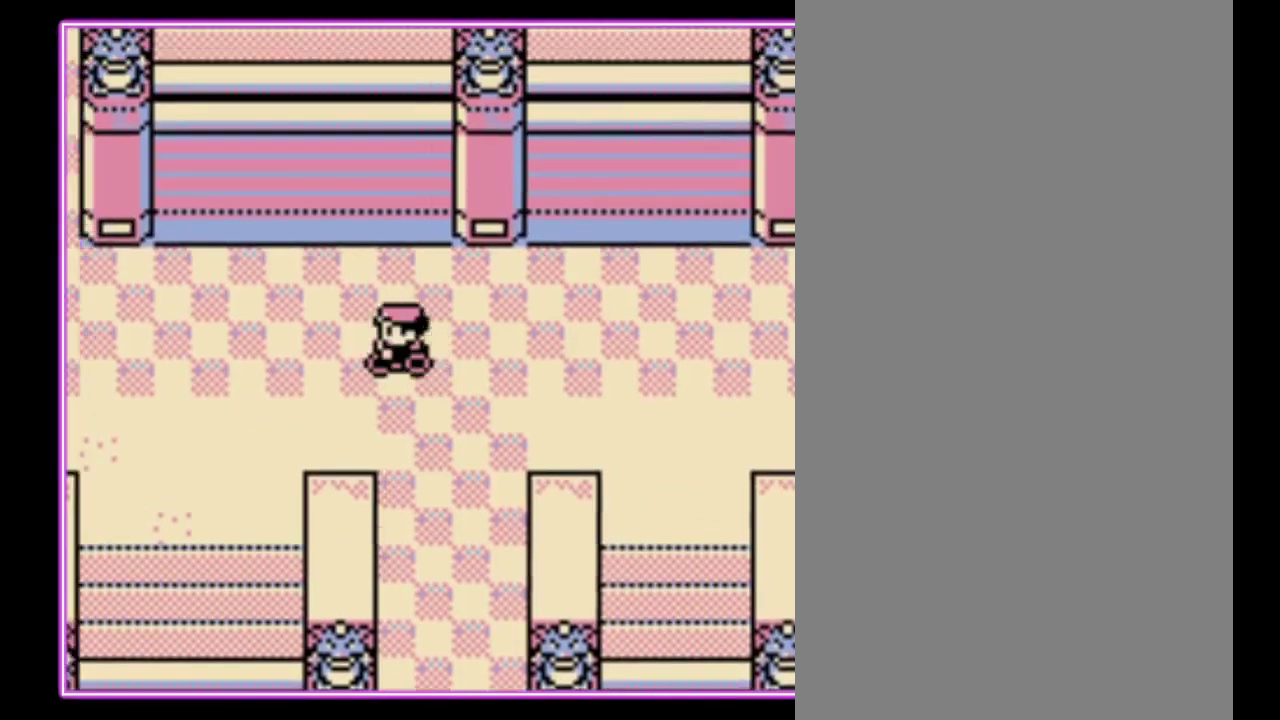
{"buttons": ["DPAD_LEFT"], "events": []}
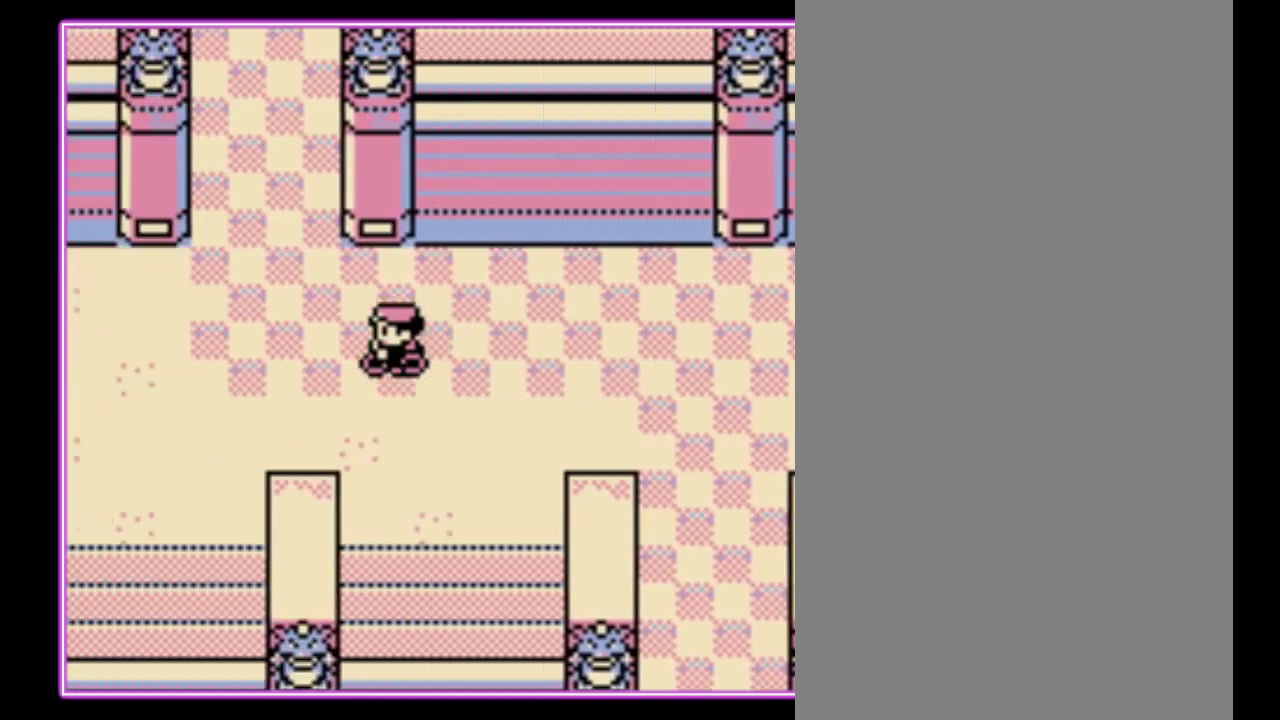
{"buttons": ["DPAD_UP"], "events": [[133, "DPAD_UP", "down"], [167, "DPAD_LEFT", "up"]]}
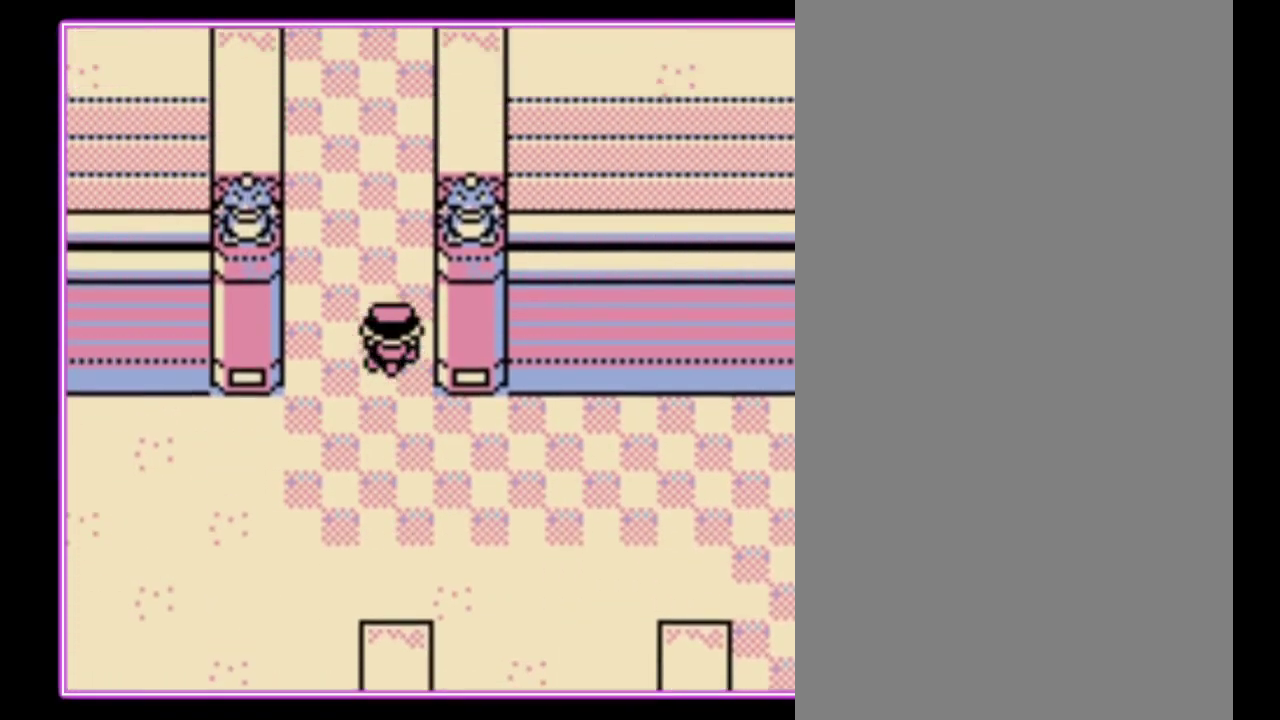
{"buttons": ["DPAD_UP"], "events": []}